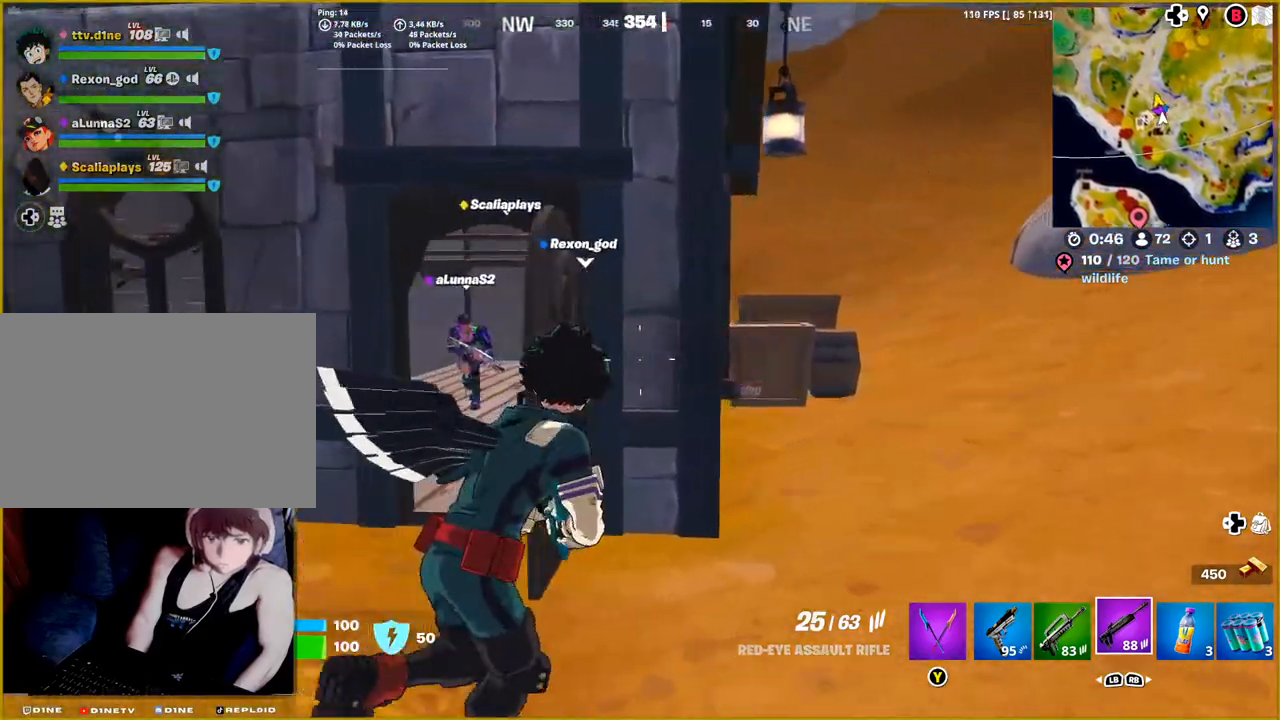
Gameplay with a controller (PlayStation layout); each line is a JSON object with the inputs held at the frame after it. "events" lists button and stick changes between this image and that frame as [ms after this image, input, new state], when the widget could be followed in between.
{"buttons": [], "left_stick": "up-right", "right_stick": "left", "events": []}
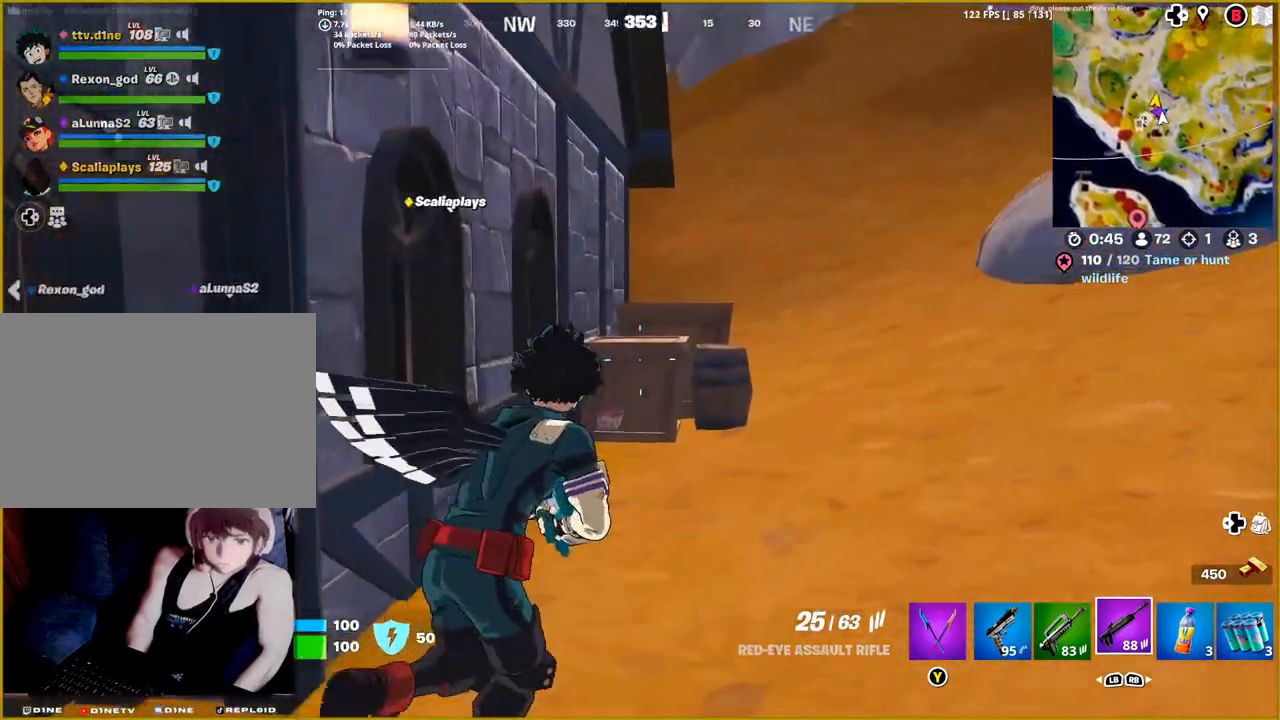
{"buttons": [], "left_stick": "up-right", "right_stick": "left", "events": []}
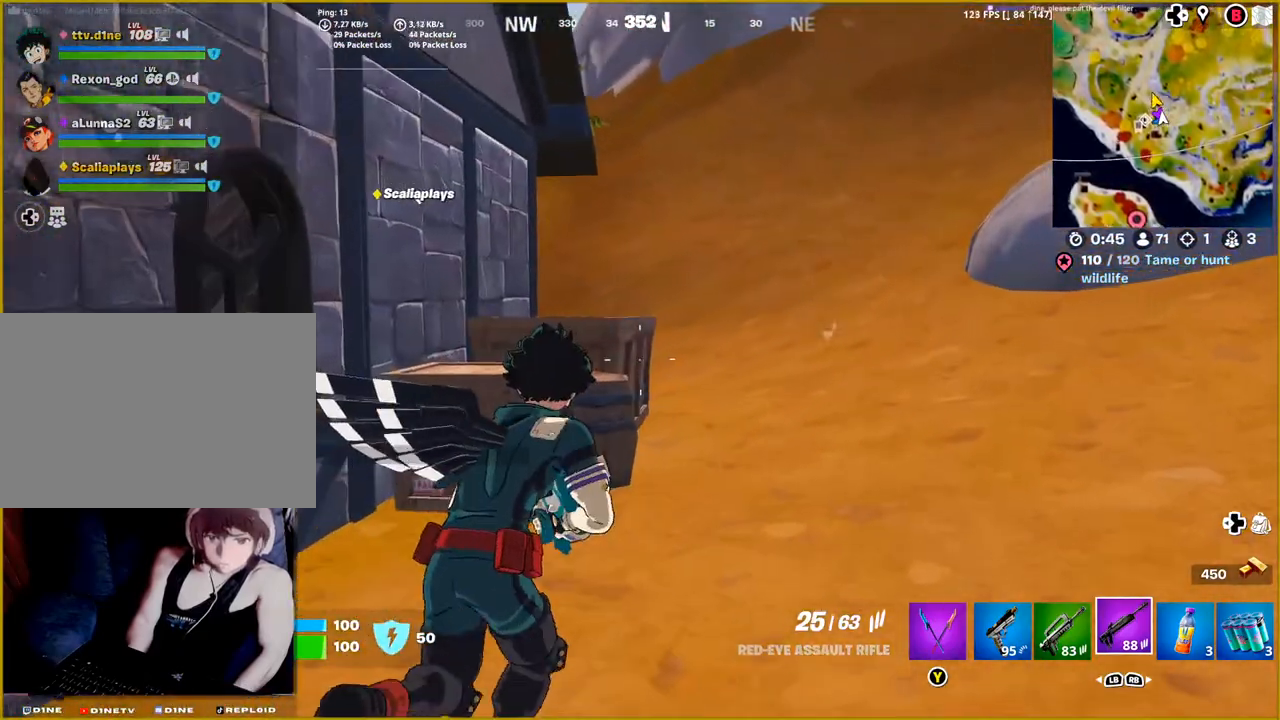
{"buttons": [], "left_stick": "up-right", "right_stick": "left", "events": []}
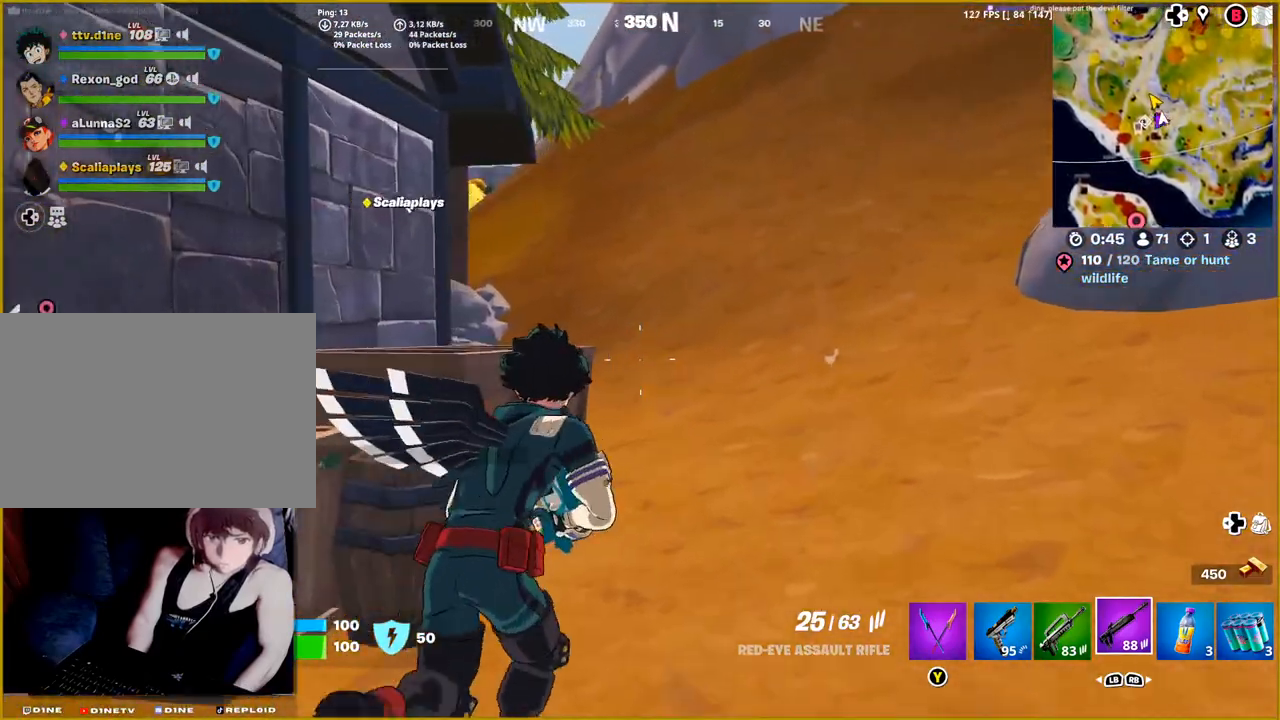
{"buttons": [], "left_stick": "up", "right_stick": "left", "events": [[400, "left_stick", "up"]]}
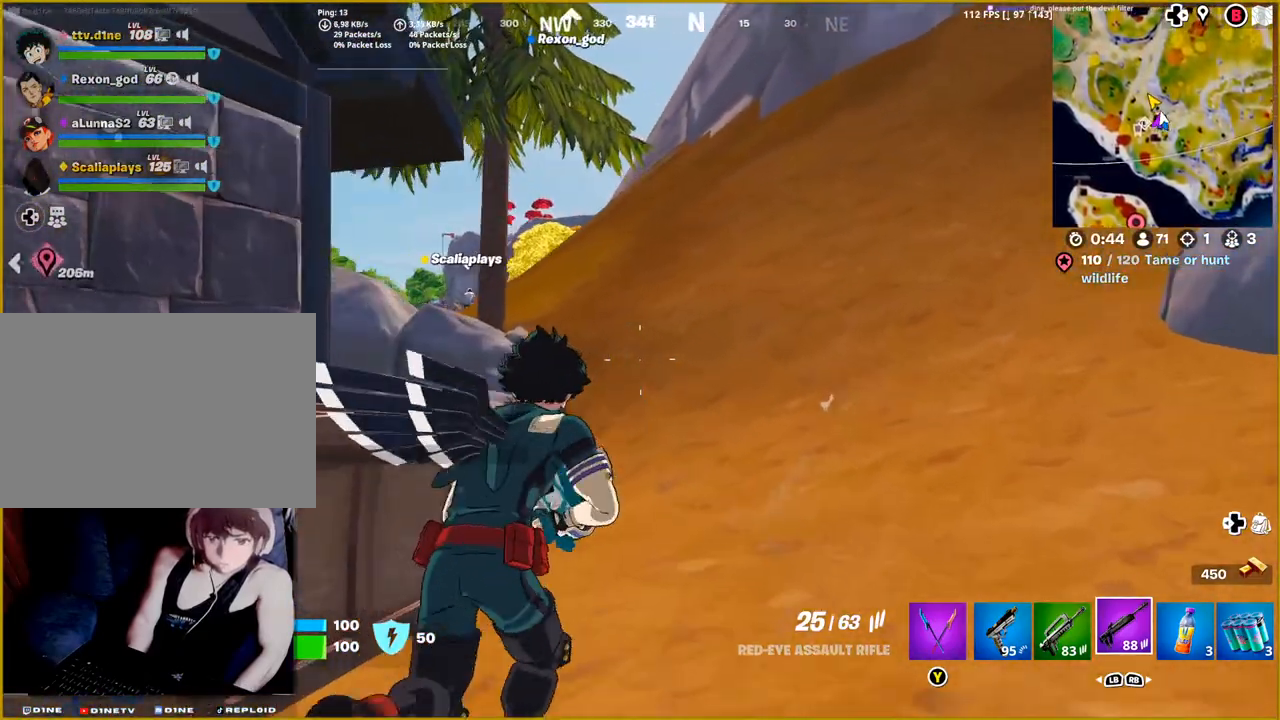
{"buttons": [], "left_stick": "up", "right_stick": "left", "events": []}
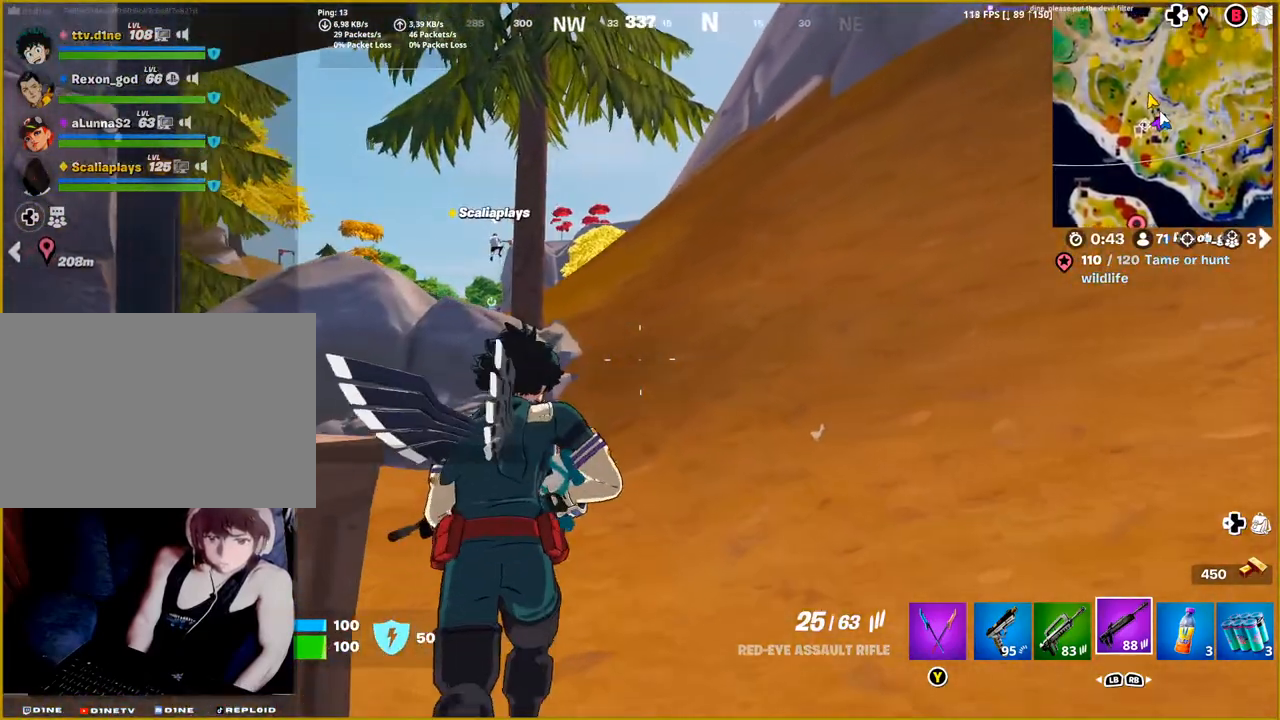
{"buttons": [], "left_stick": "up", "right_stick": "left", "events": []}
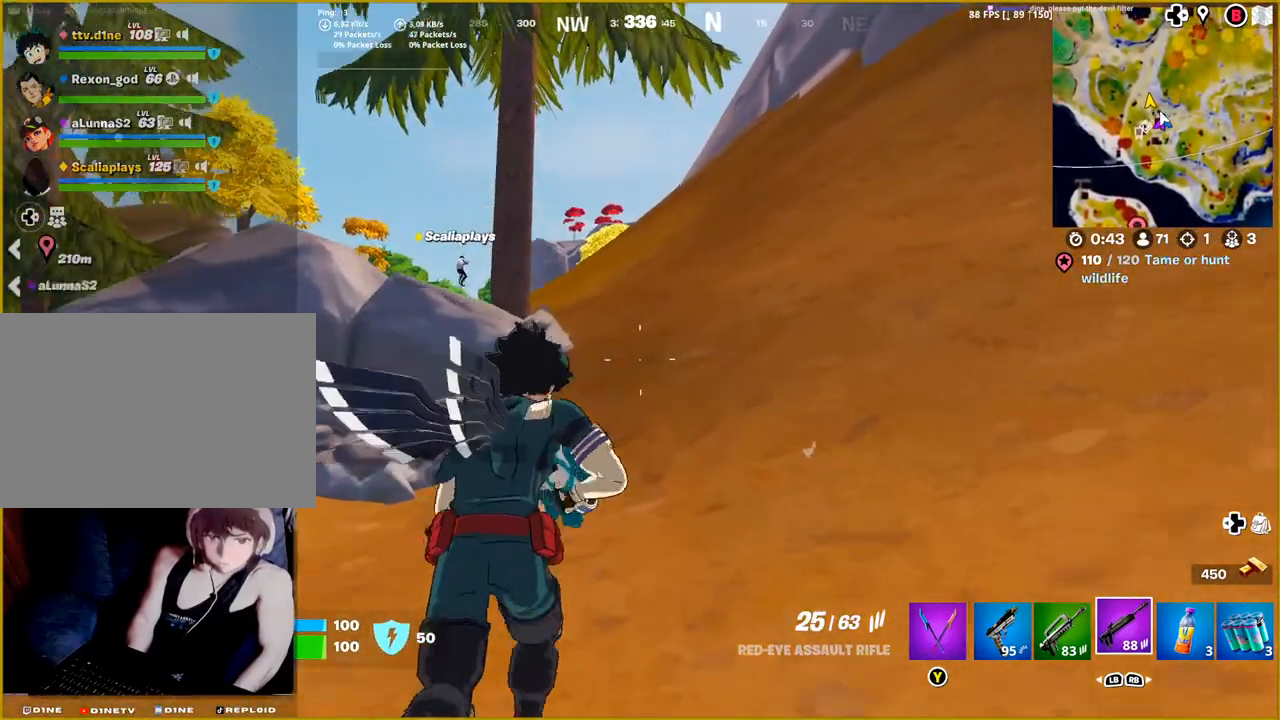
{"buttons": [], "left_stick": "up", "right_stick": "left", "events": [[67, "L3", "down"], [200, "L3", "up"]]}
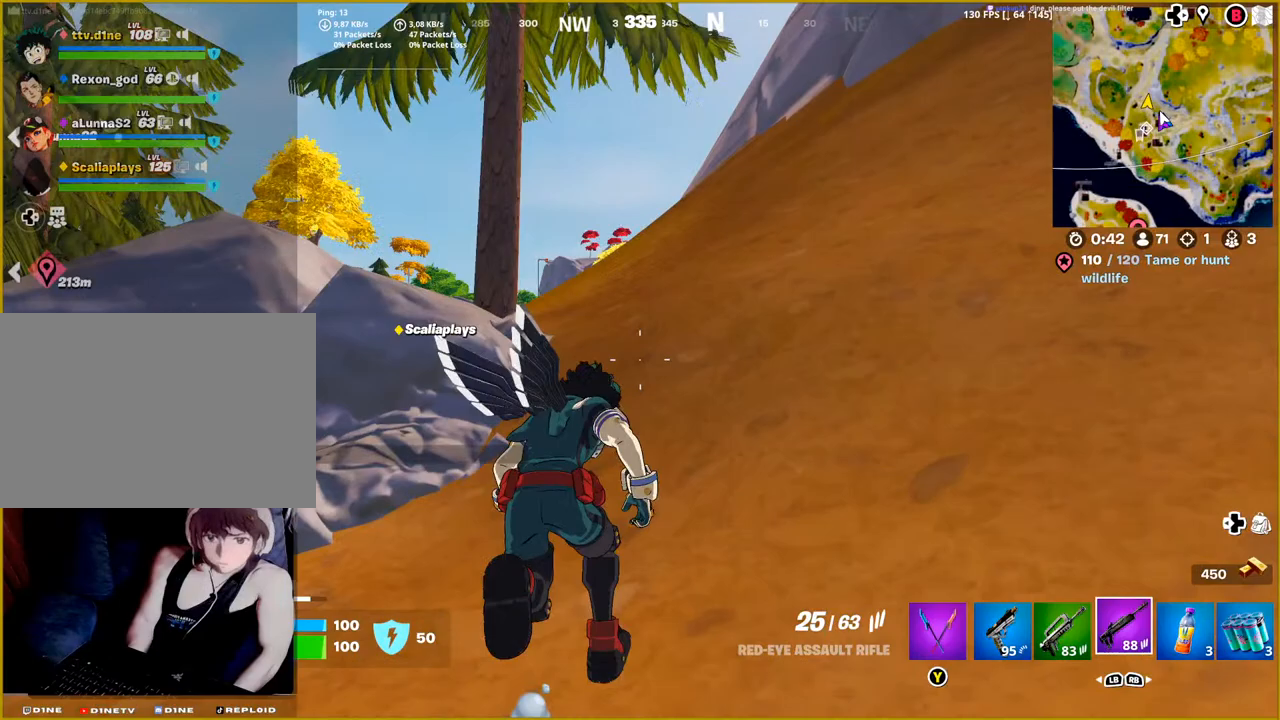
{"buttons": [], "left_stick": "up", "right_stick": "left", "events": []}
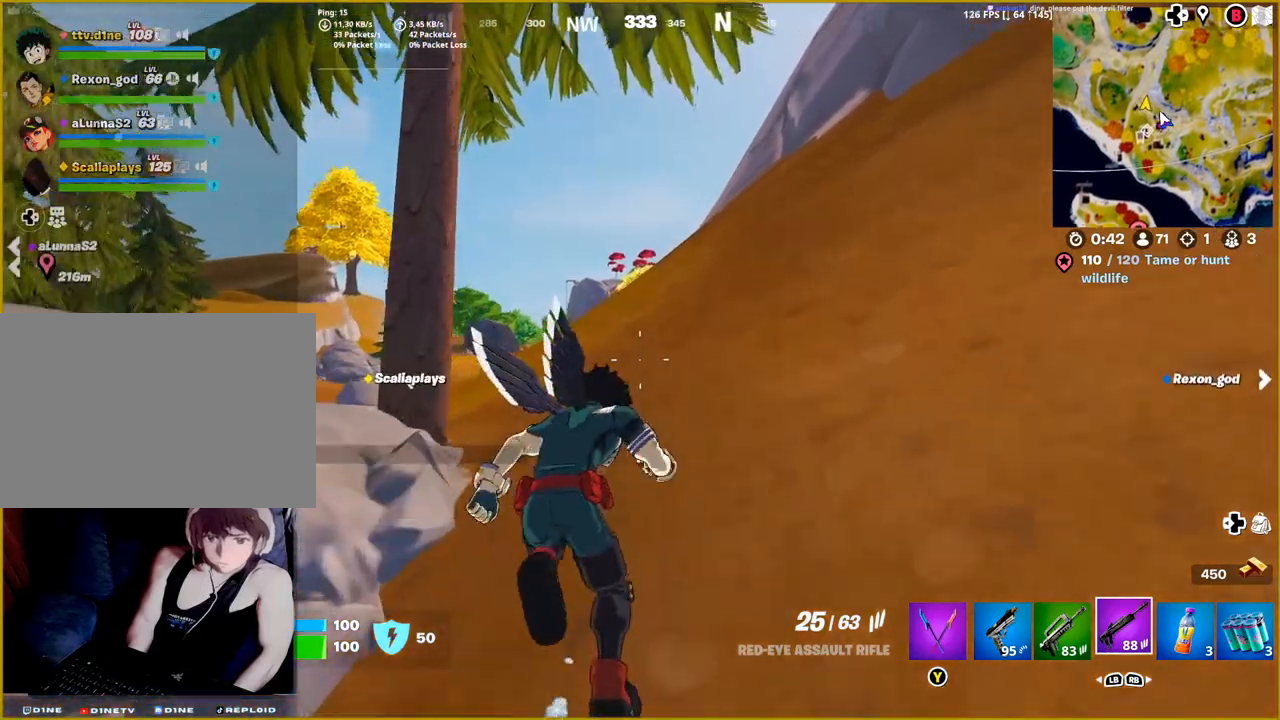
{"buttons": [], "left_stick": "up", "right_stick": "center", "events": [[417, "right_stick", "center"]]}
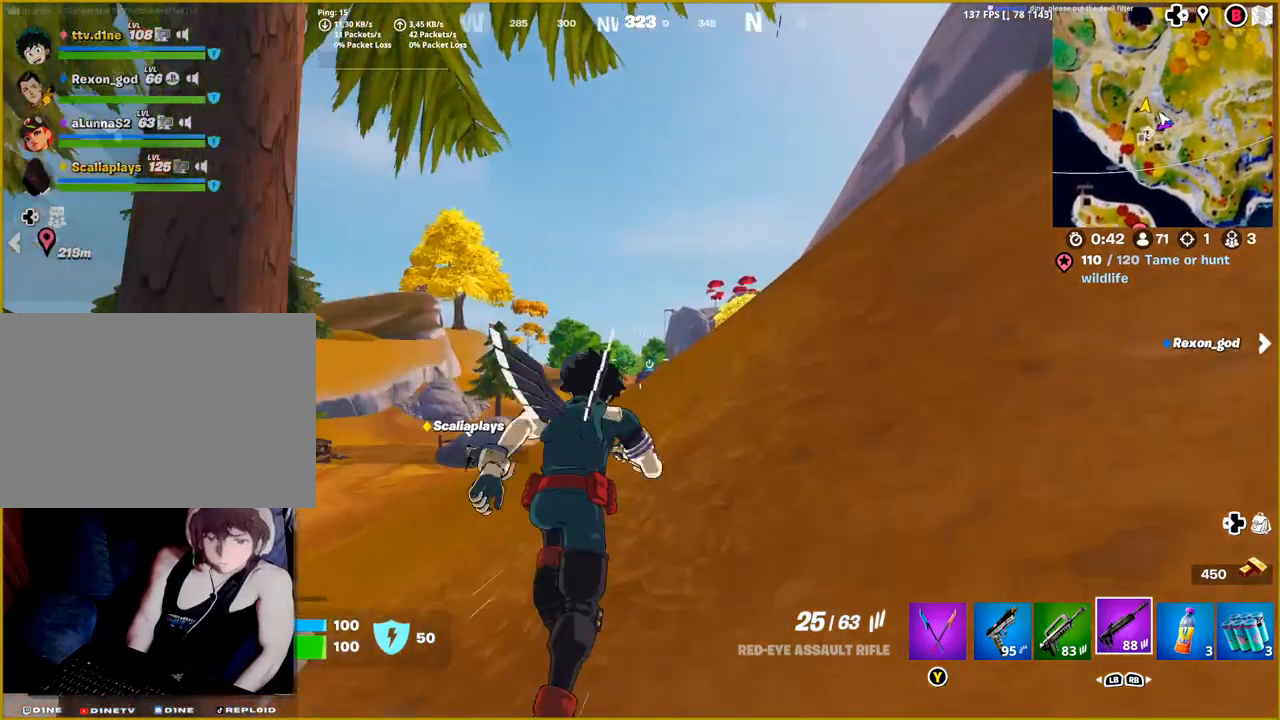
{"buttons": [], "left_stick": "up", "right_stick": "center", "events": []}
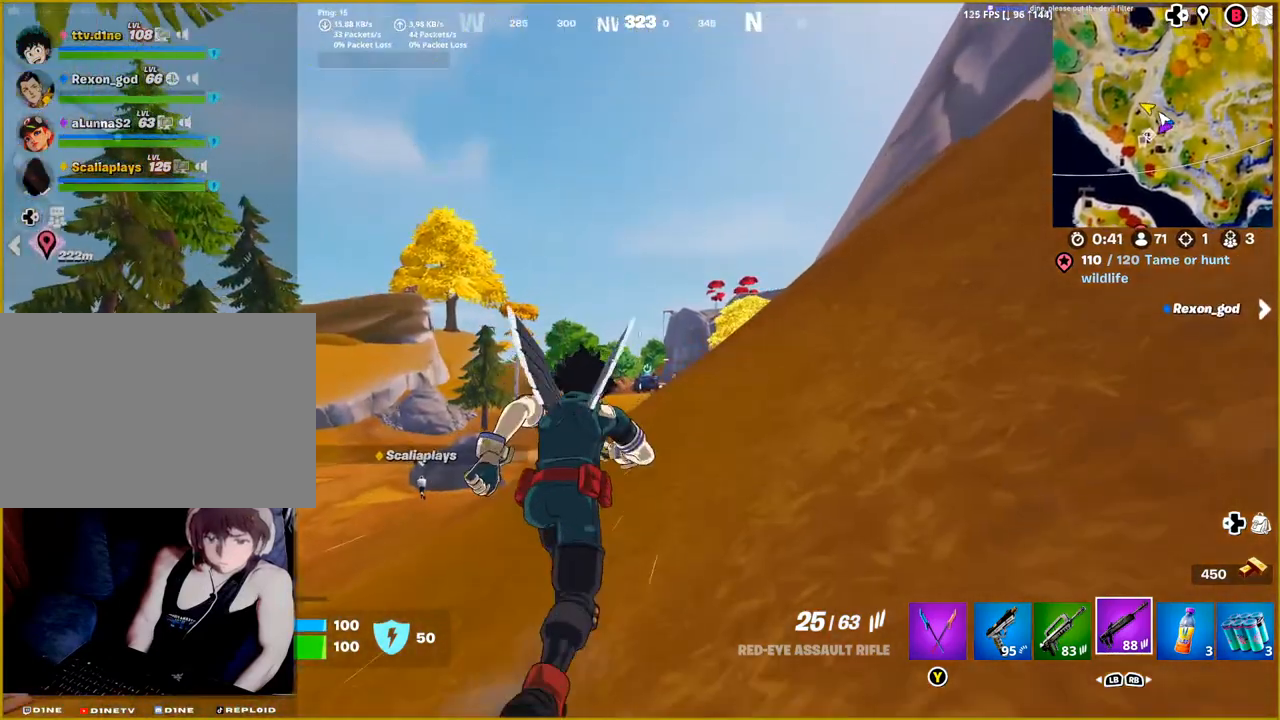
{"buttons": [], "left_stick": "up", "right_stick": "center", "events": []}
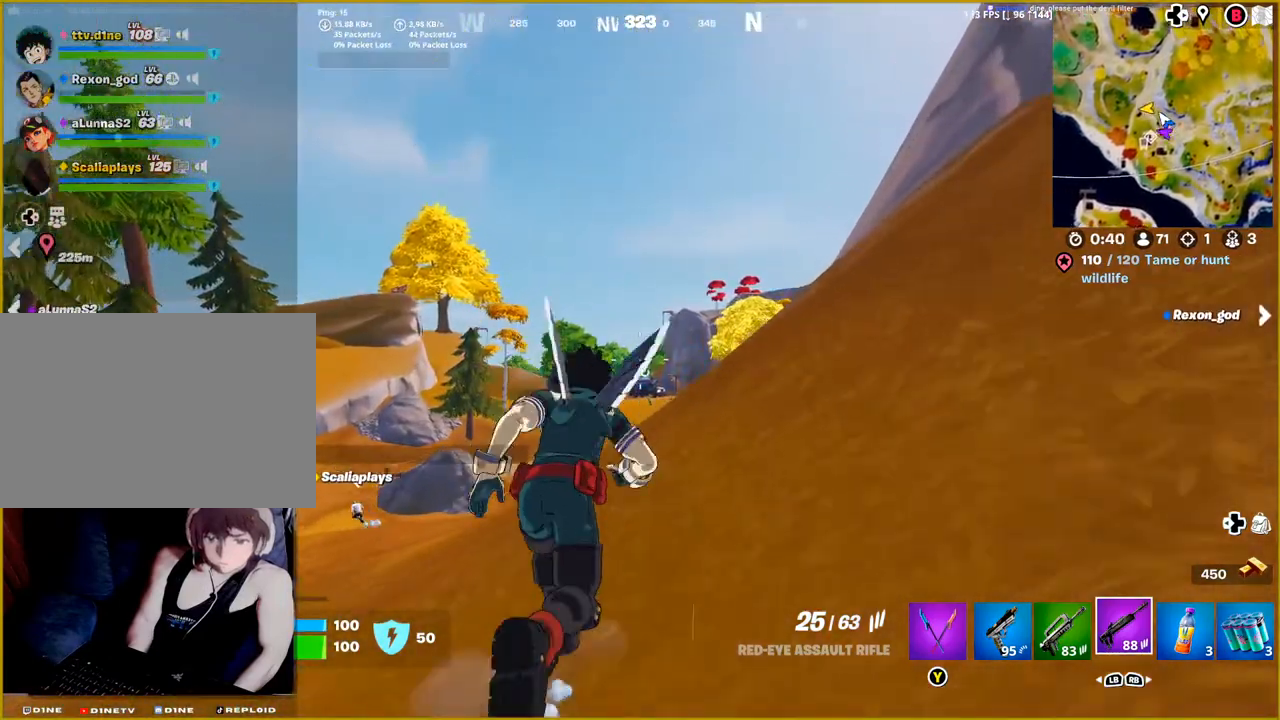
{"buttons": ["R3"], "left_stick": "up", "right_stick": "center", "events": [[450, "R3", "down"]]}
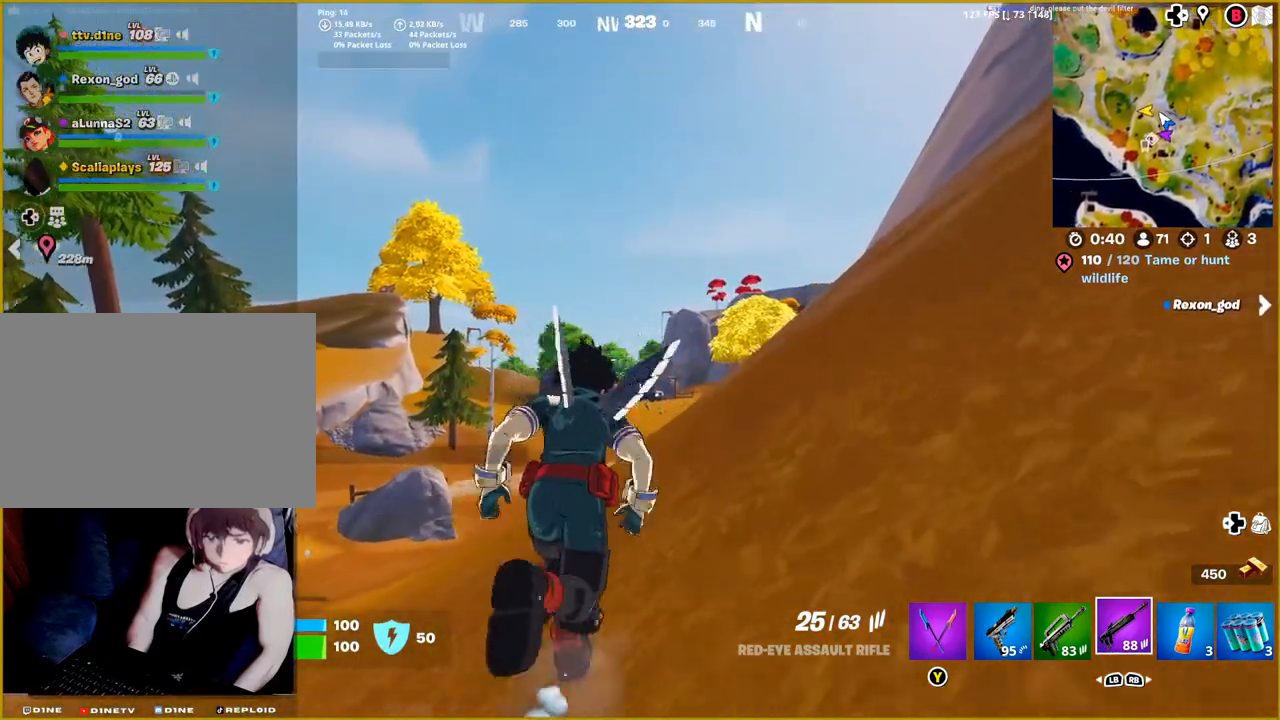
{"buttons": [], "left_stick": "up", "right_stick": "center", "events": [[50, "R3", "up"]]}
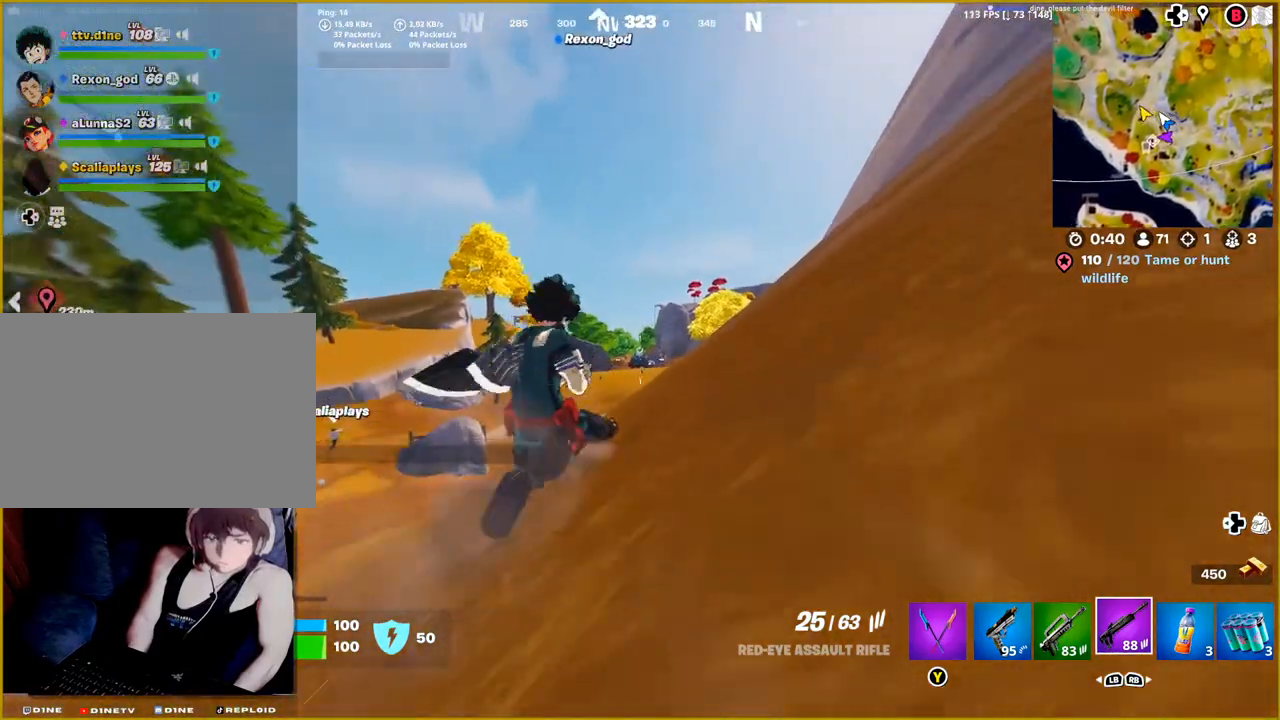
{"buttons": [], "left_stick": "up", "right_stick": "center", "events": []}
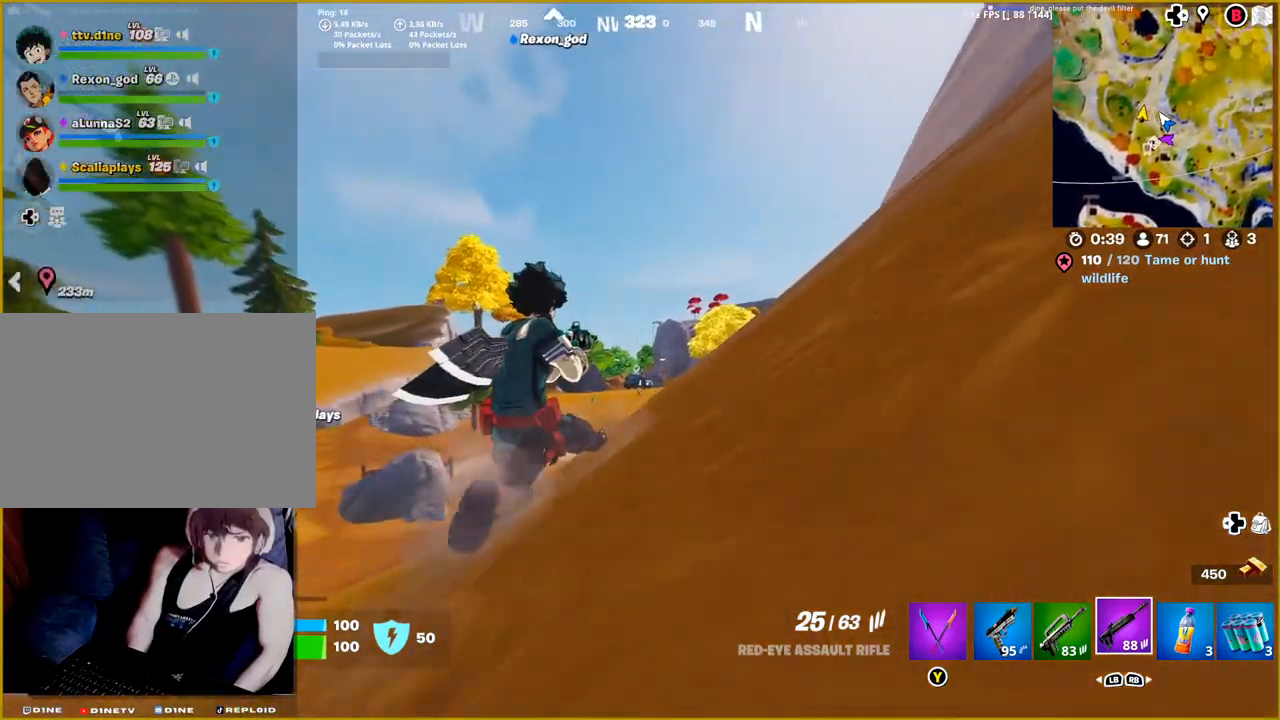
{"buttons": [], "left_stick": "up", "right_stick": "center", "events": [[83, "CROSS", "down"], [200, "CROSS", "up"]]}
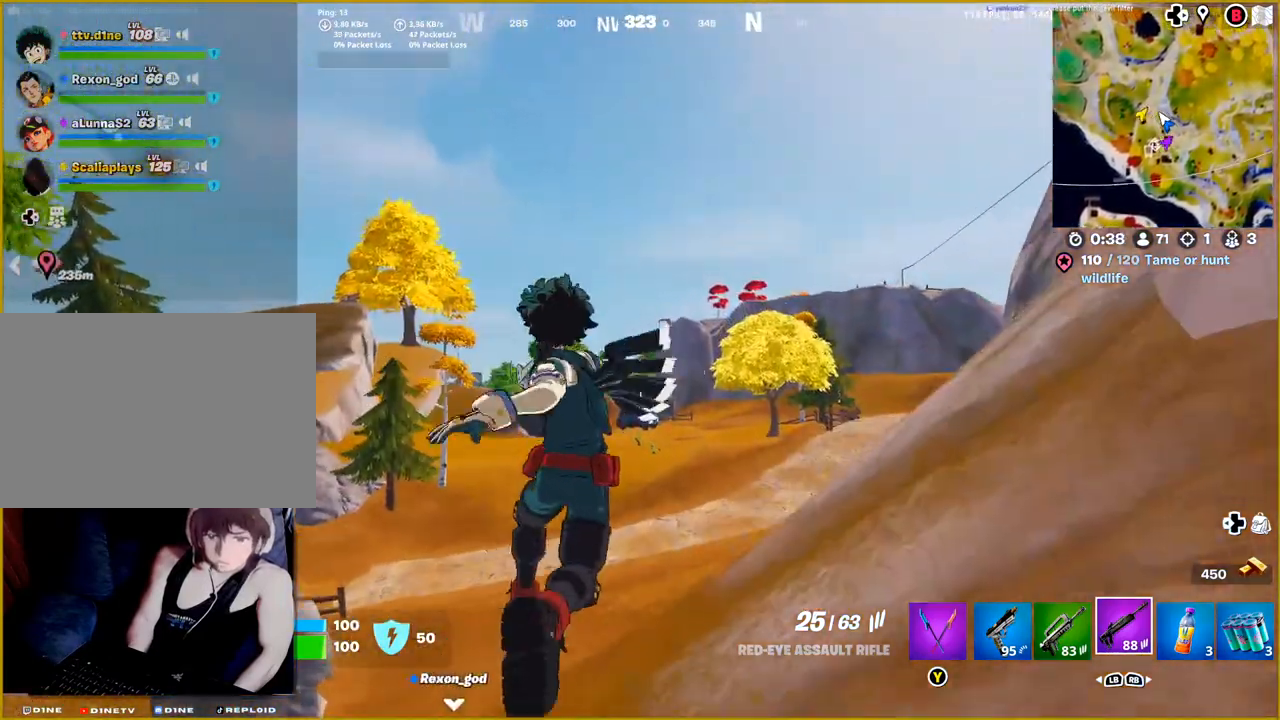
{"buttons": [], "left_stick": "up", "right_stick": "right", "events": [[483, "right_stick", "right"]]}
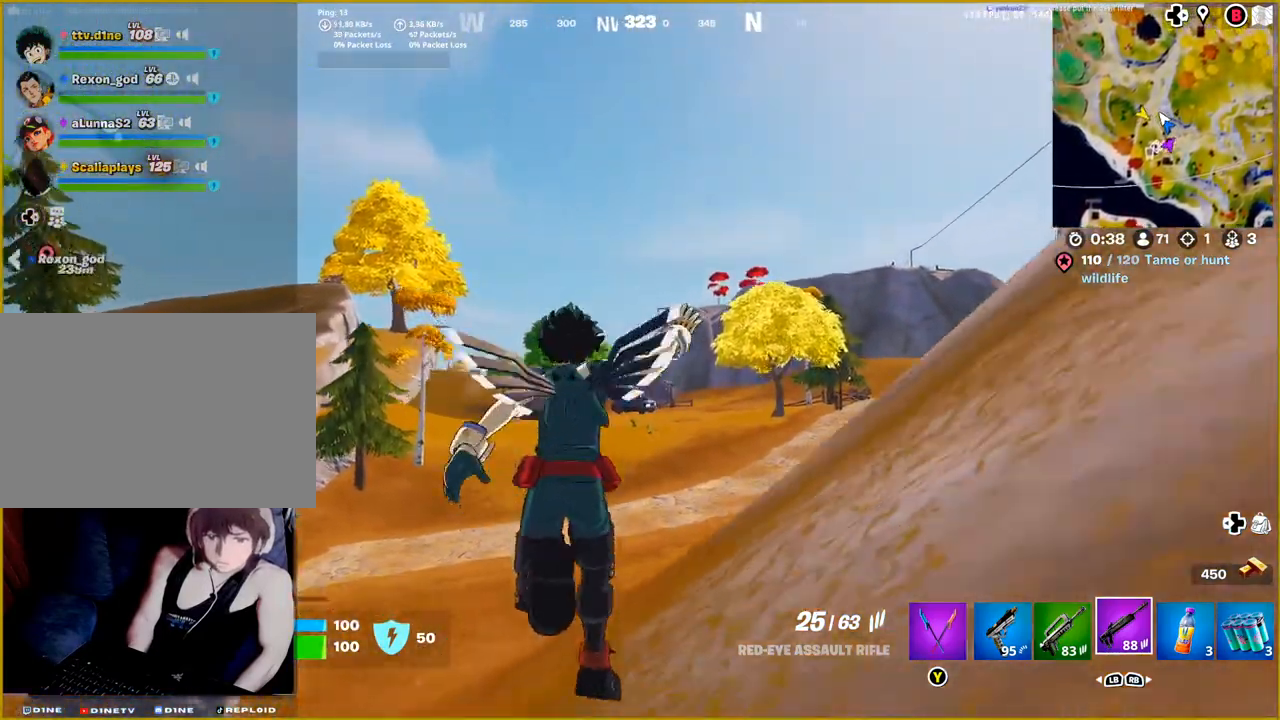
{"buttons": ["R3"], "left_stick": "up", "right_stick": "center", "events": [[133, "right_stick", "center"], [450, "R3", "down"]]}
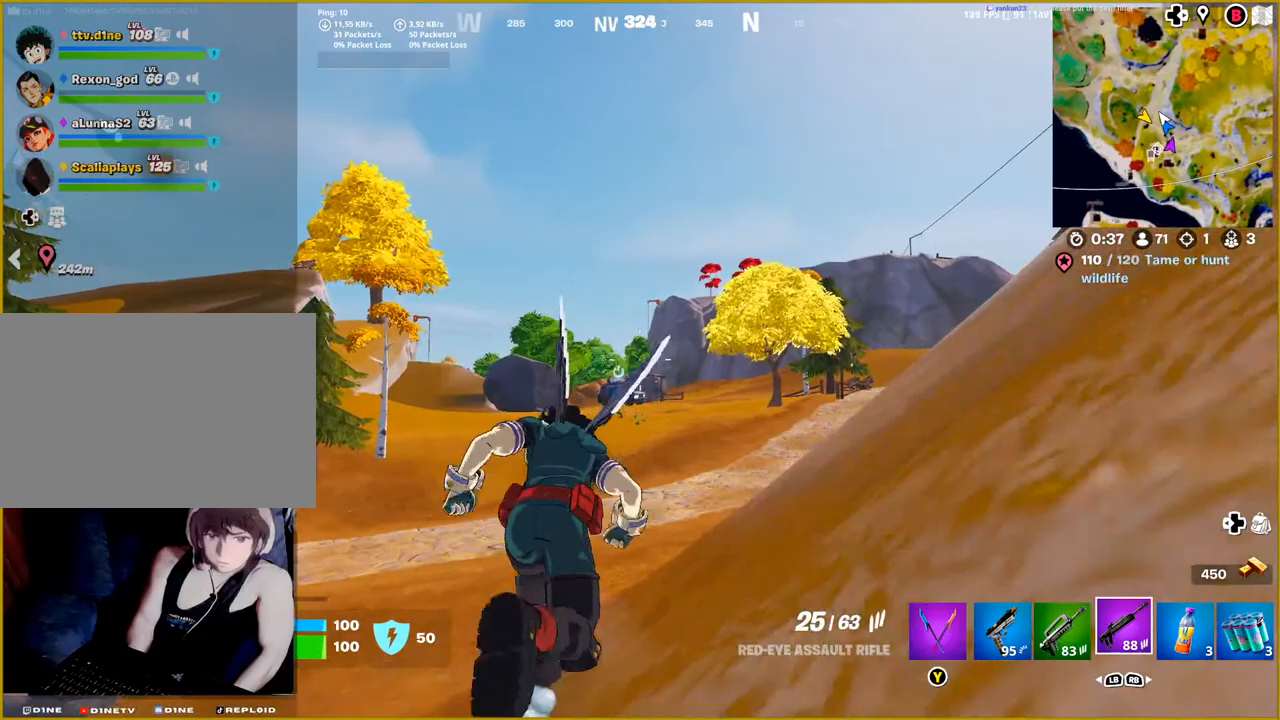
{"buttons": [], "left_stick": "up", "right_stick": "center", "events": [[100, "R3", "up"]]}
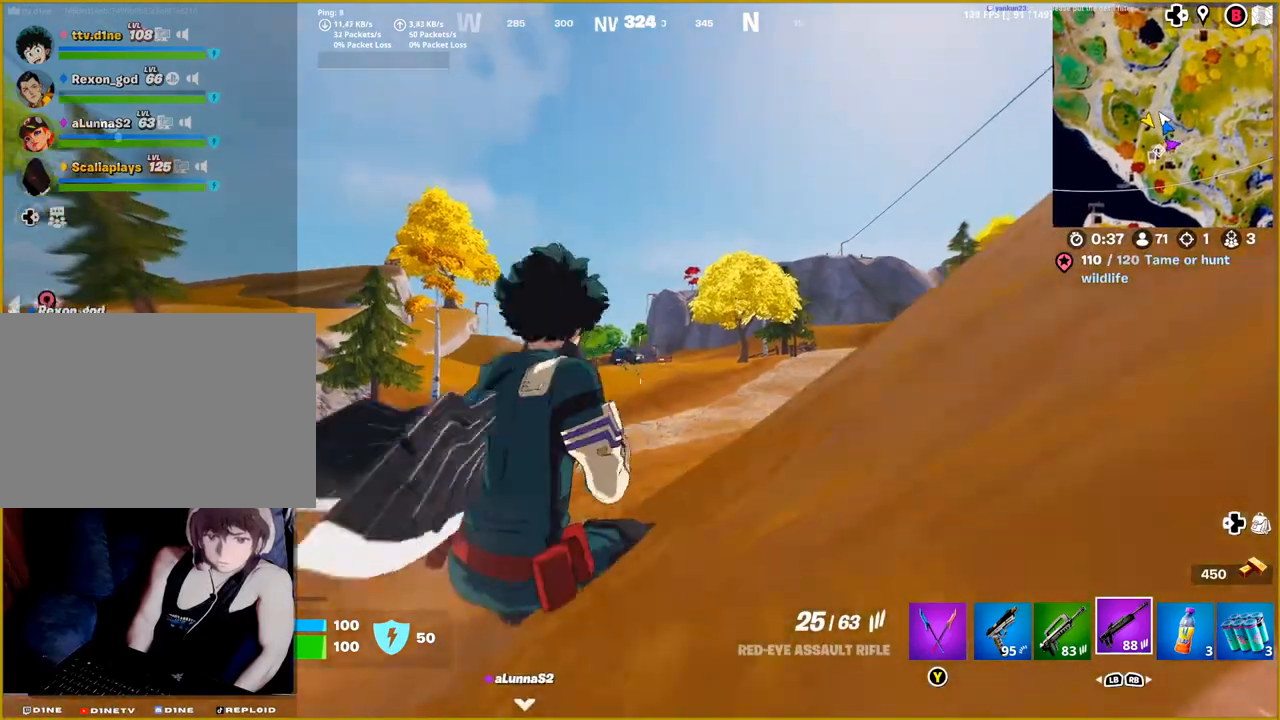
{"buttons": [], "left_stick": "up", "right_stick": "center", "events": []}
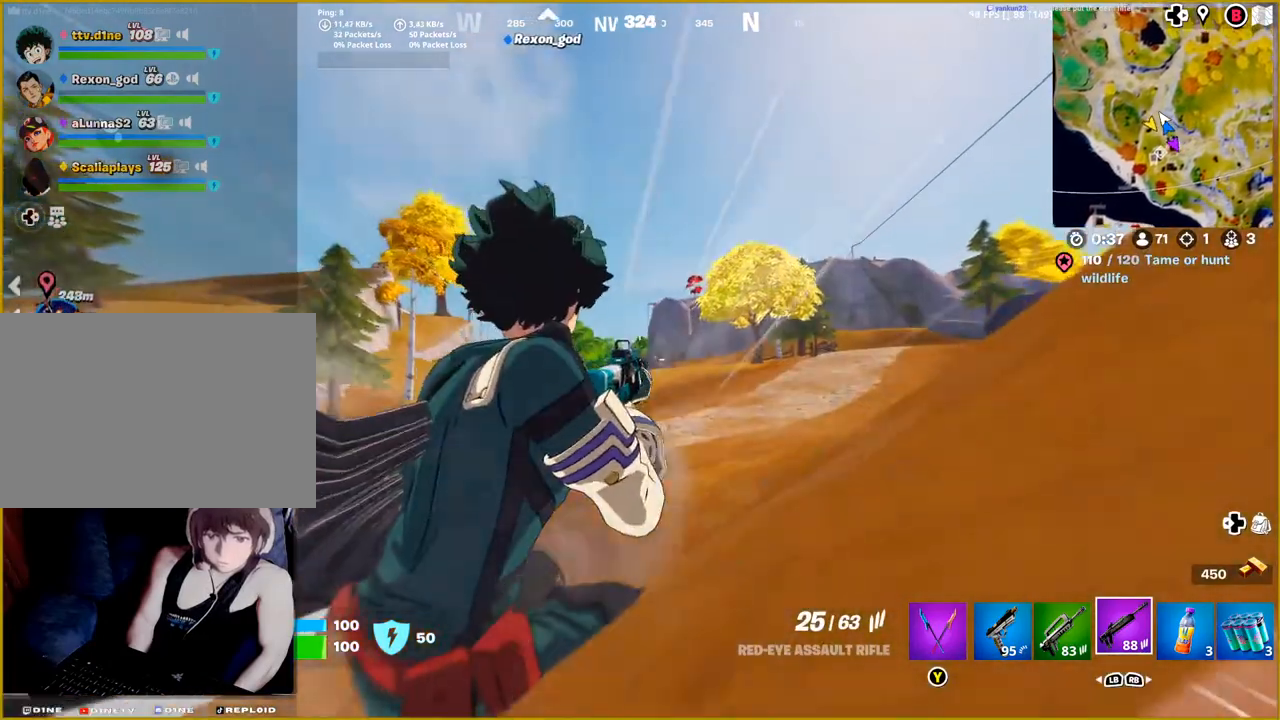
{"buttons": ["CROSS"], "left_stick": "up", "right_stick": "center", "events": [[483, "CROSS", "down"]]}
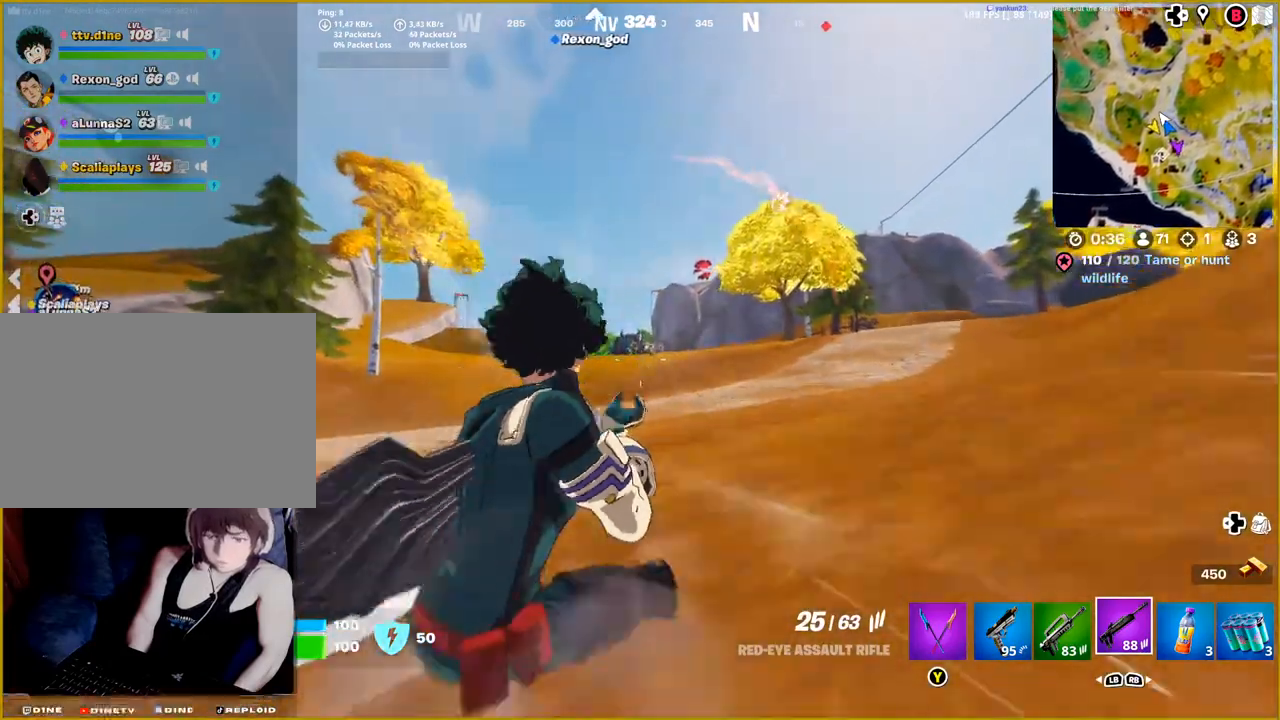
{"buttons": [], "left_stick": "up", "right_stick": "right", "events": [[83, "CROSS", "up"], [483, "right_stick", "right"]]}
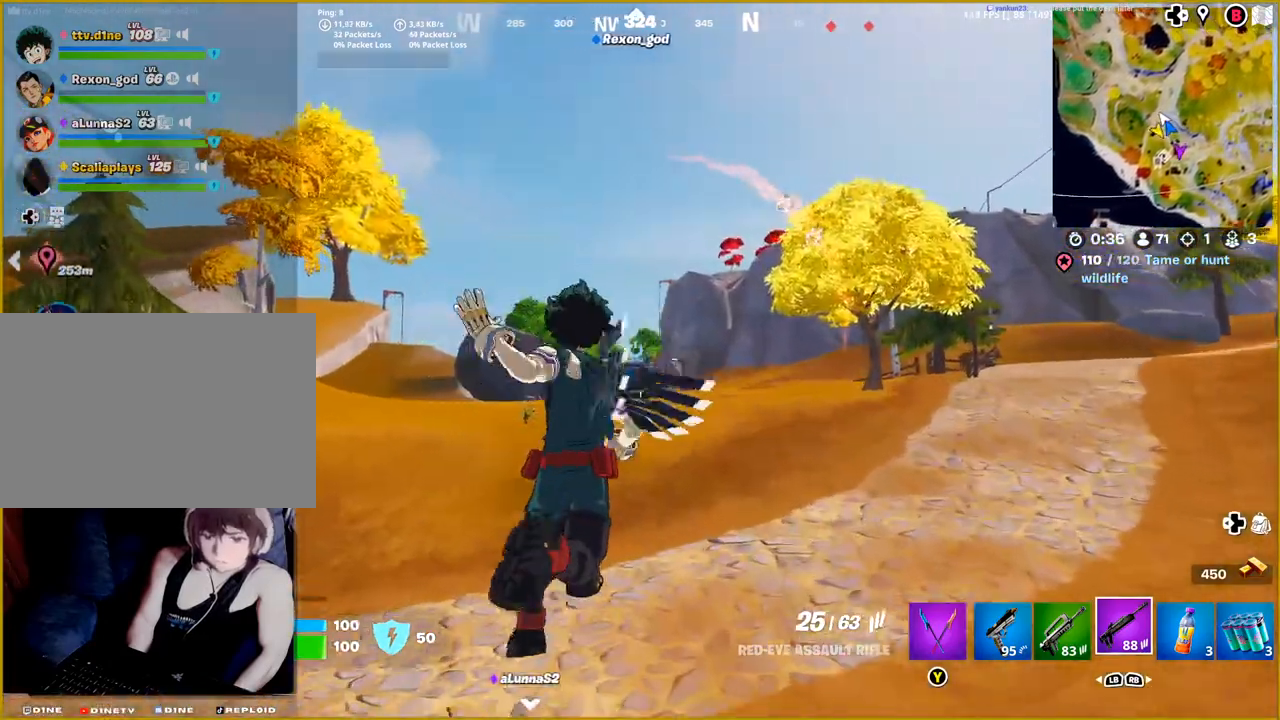
{"buttons": [], "left_stick": "up", "right_stick": "center", "events": [[250, "right_stick", "center"]]}
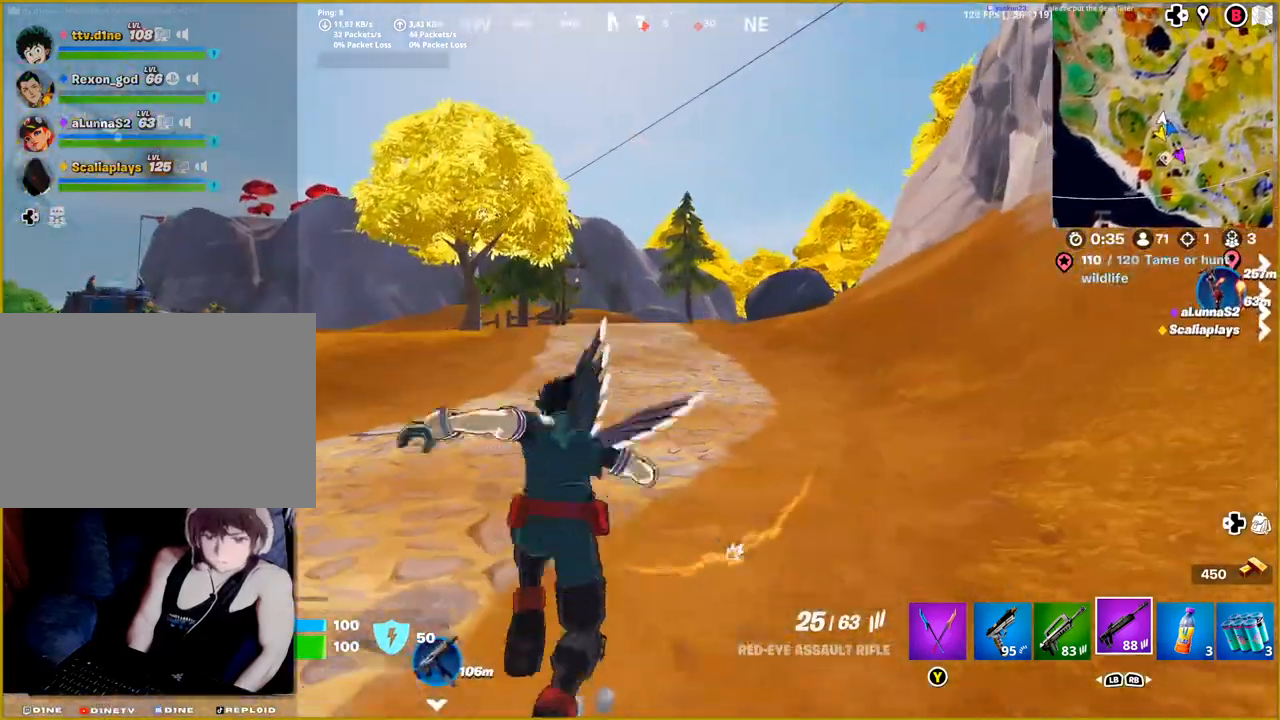
{"buttons": [], "left_stick": "up", "right_stick": "center", "events": []}
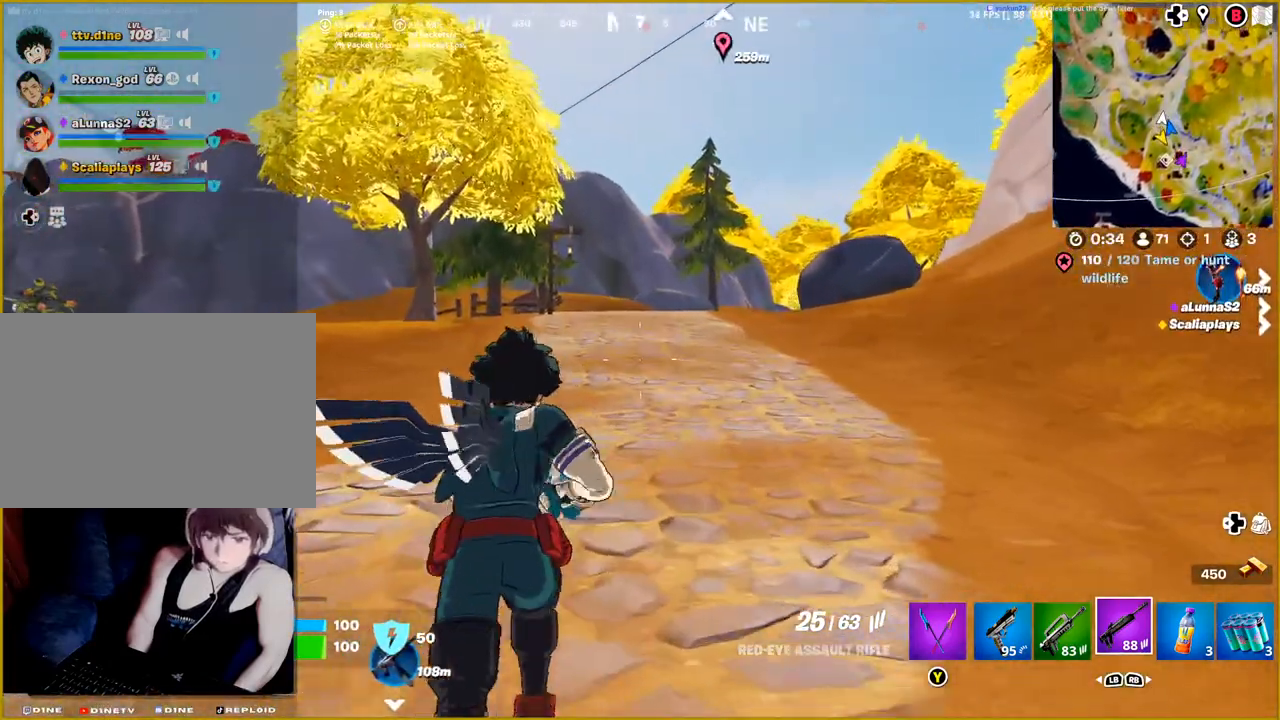
{"buttons": [], "left_stick": "up", "right_stick": "center", "events": []}
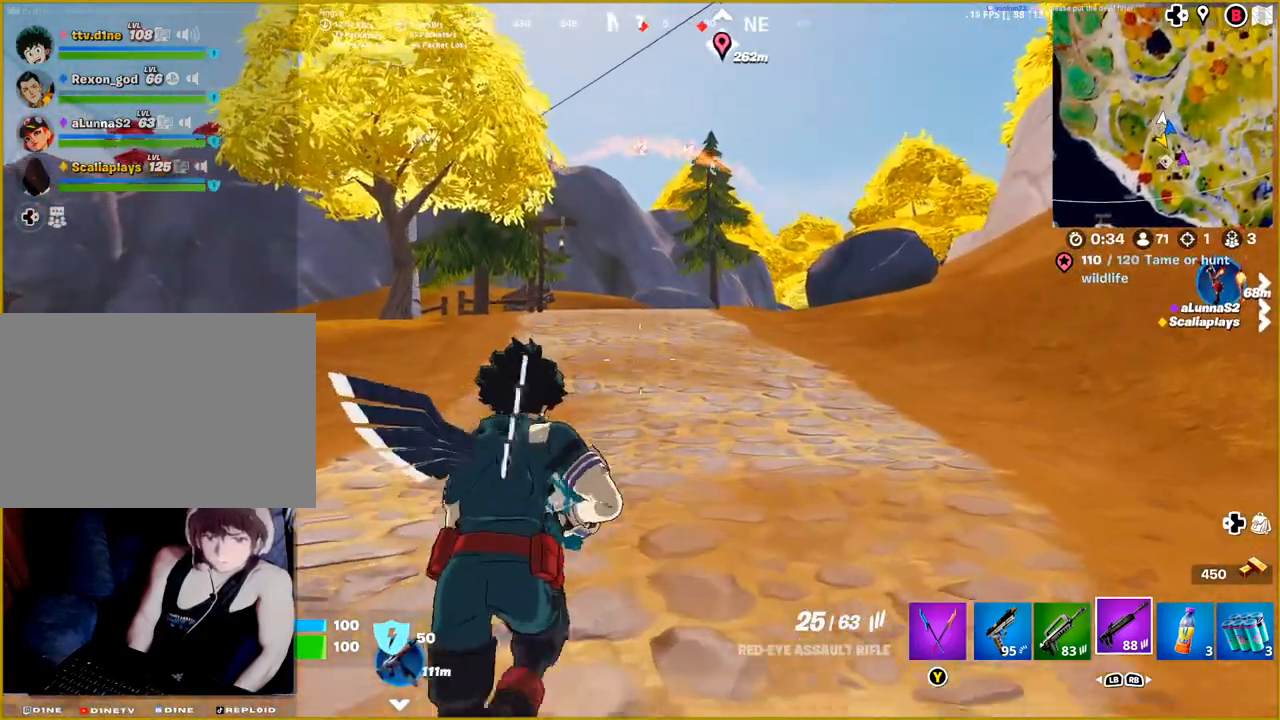
{"buttons": [], "left_stick": "up", "right_stick": "up", "events": [[467, "right_stick", "up"]]}
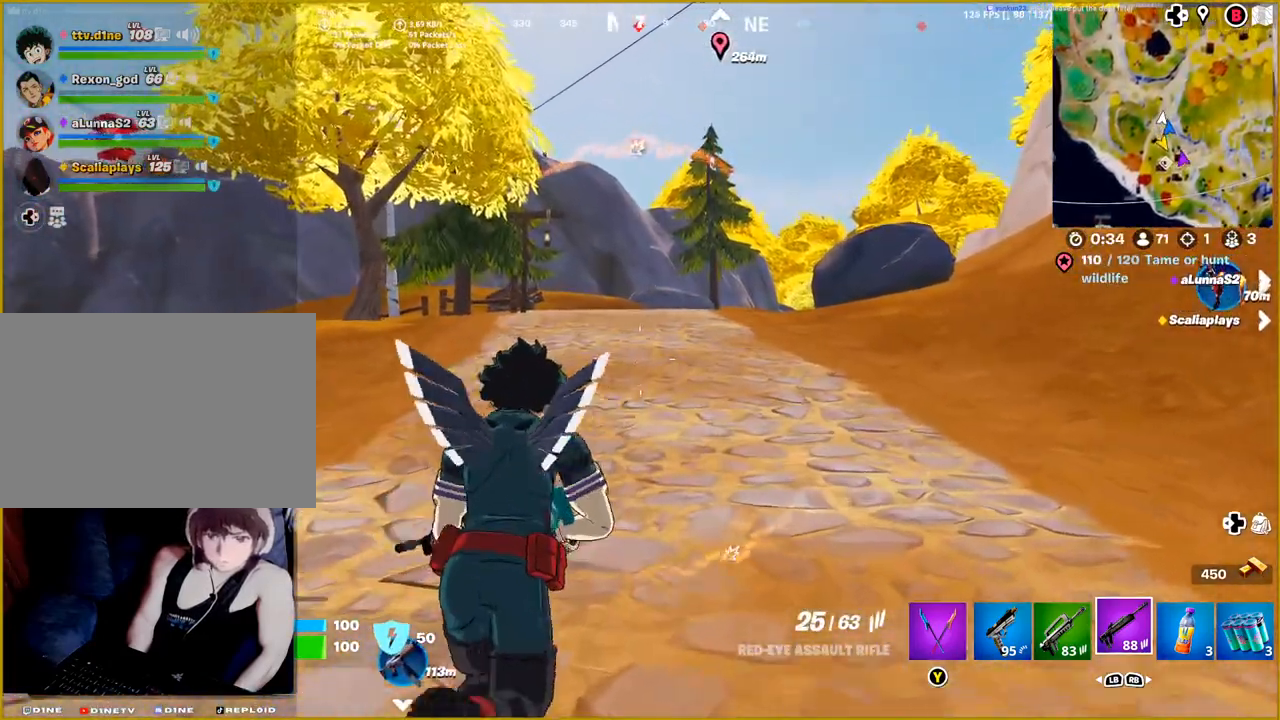
{"buttons": [], "left_stick": "up-right", "right_stick": "up-left", "events": [[33, "right_stick", "up-left"], [167, "left_stick", "up-right"]]}
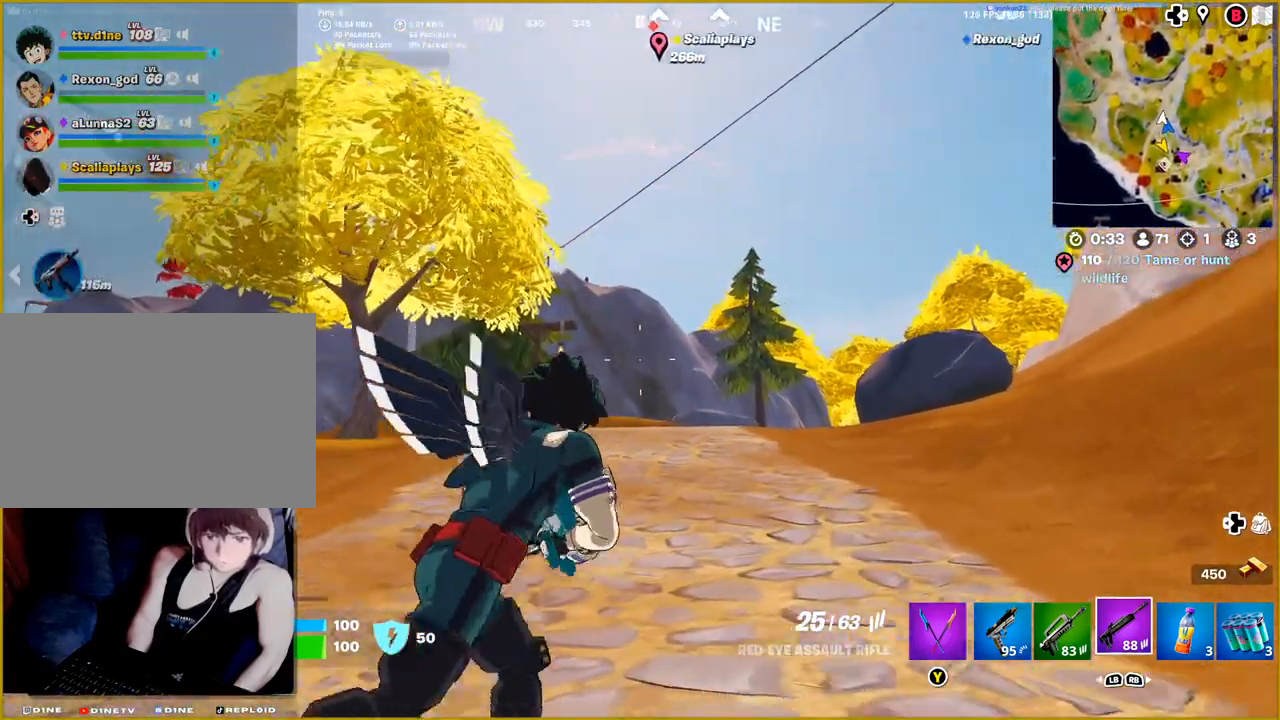
{"buttons": [], "left_stick": "up-right", "right_stick": "center", "events": [[133, "right_stick", "center"]]}
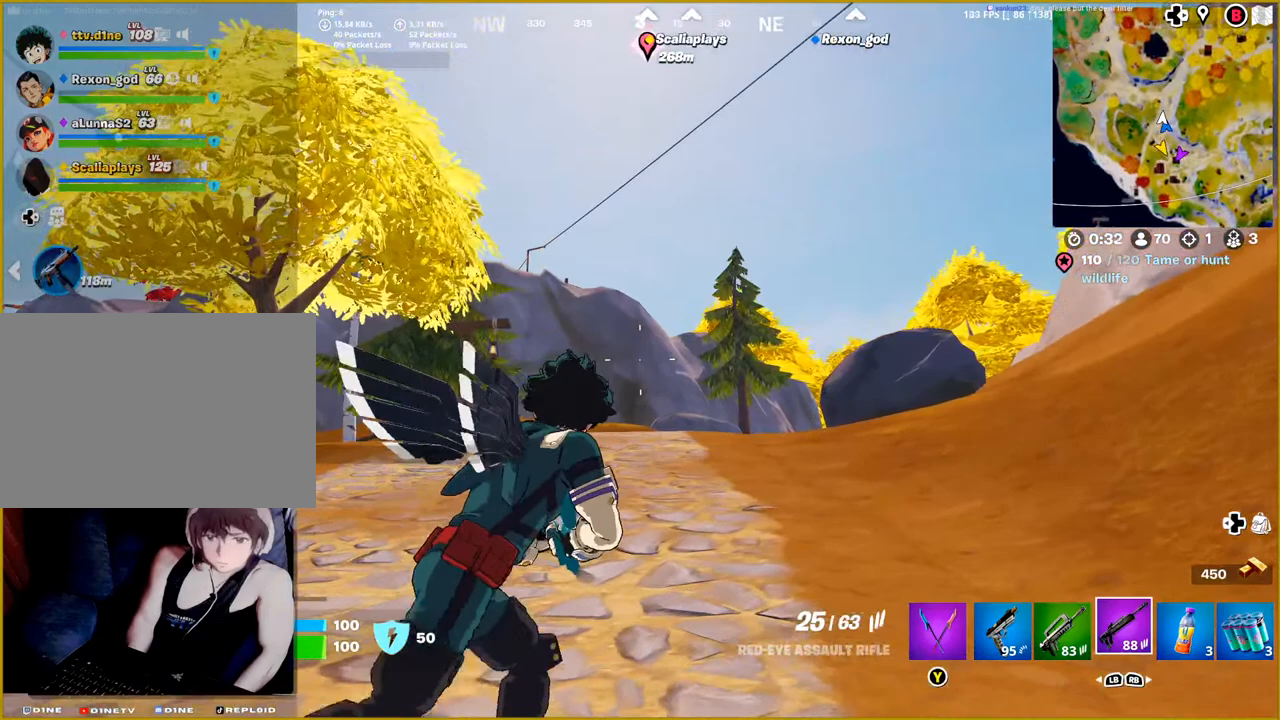
{"buttons": [], "left_stick": "center", "right_stick": "center", "events": [[50, "left_stick", "center"]]}